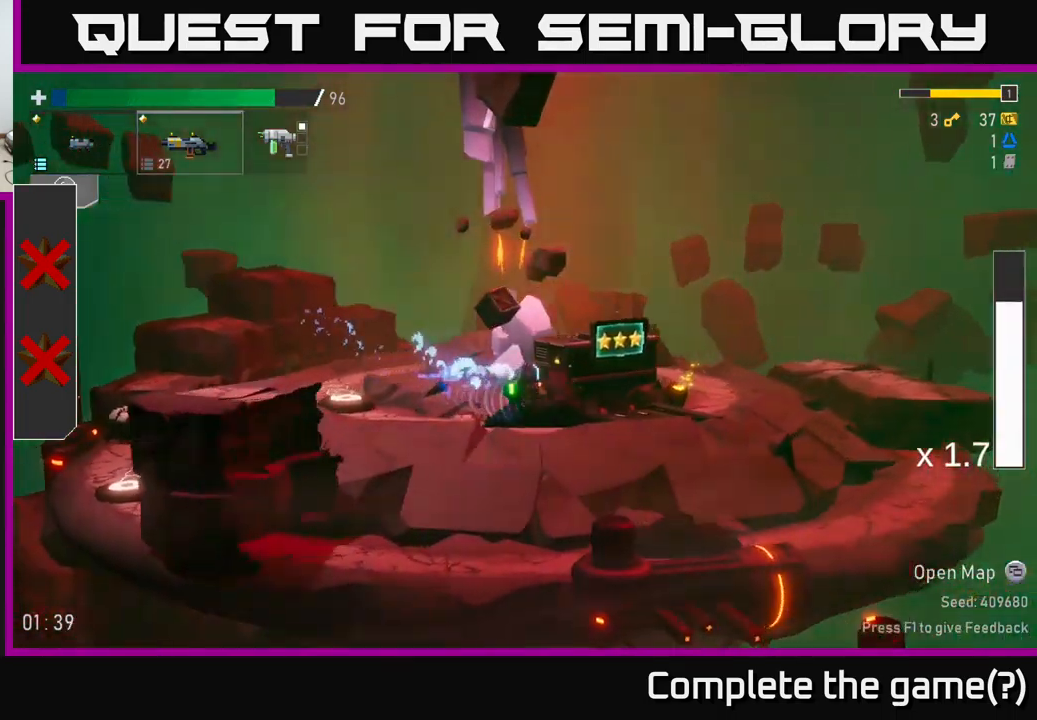
Gameplay with a controller (Xbox layout); each line is a JSON object with the inputs held at the frame after it. "events" lists button and stick changes between this image and that frame as [ms after this image, input, new state], when the widget could be followed in between.
{"buttons": [], "left_stick": "right", "right_stick": "center", "events": [[117, "X", "up"], [217, "Y", "down"], [267, "left_stick", "left"], [317, "Y", "up"], [383, "left_stick", "right"]]}
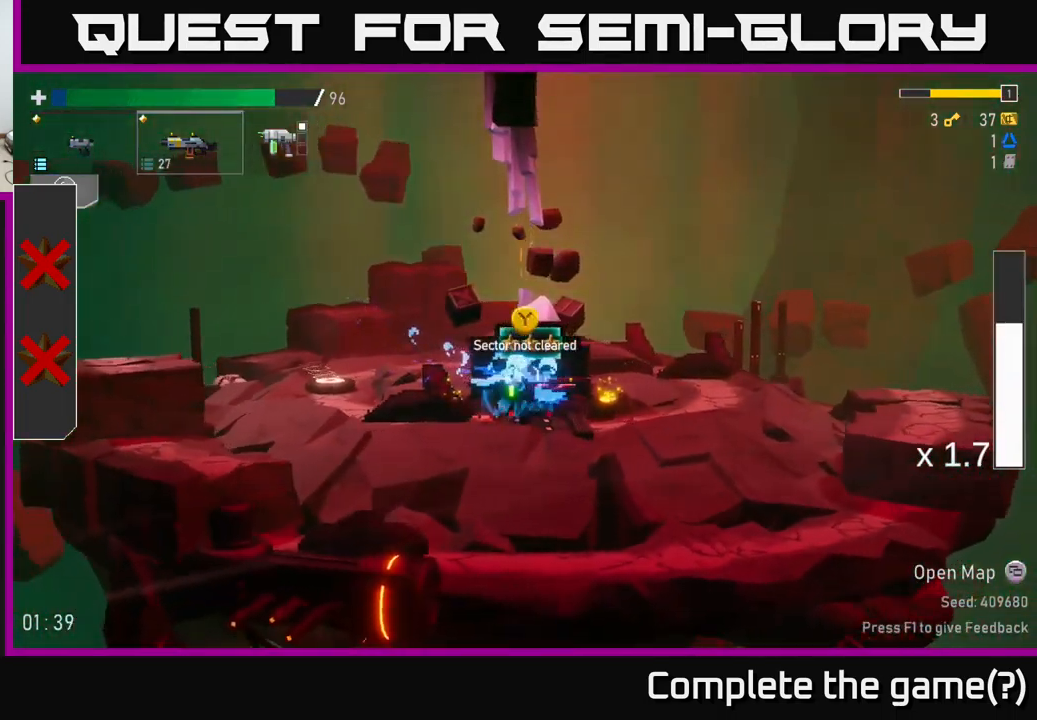
{"buttons": [], "left_stick": "right", "right_stick": "center", "events": [[100, "Y", "down"], [133, "left_stick", "center"], [183, "Y", "up"], [367, "left_stick", "right"]]}
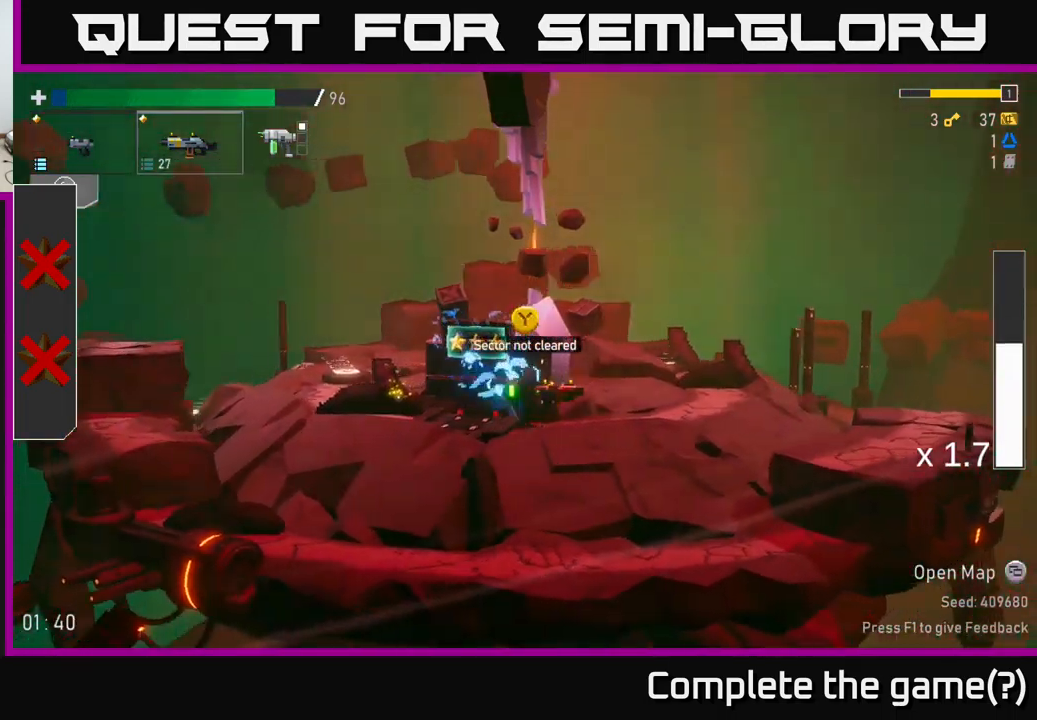
{"buttons": [], "left_stick": "right", "right_stick": "center", "events": [[133, "X", "down"], [333, "X", "up"]]}
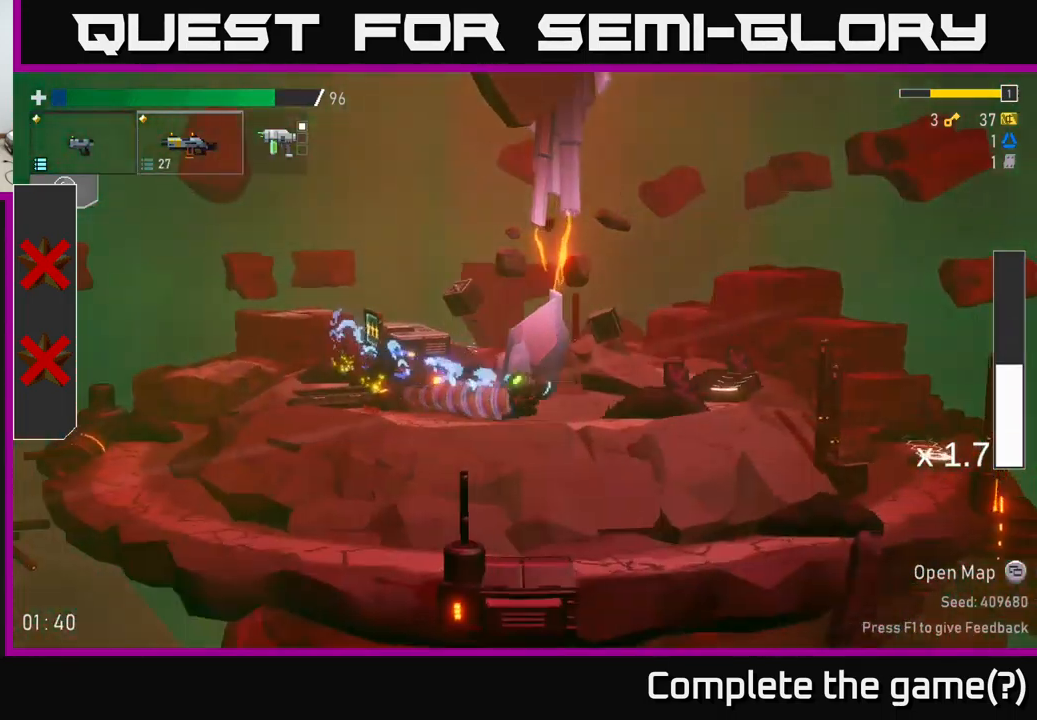
{"buttons": [], "left_stick": "right", "right_stick": "center", "events": [[250, "X", "down"], [450, "X", "up"]]}
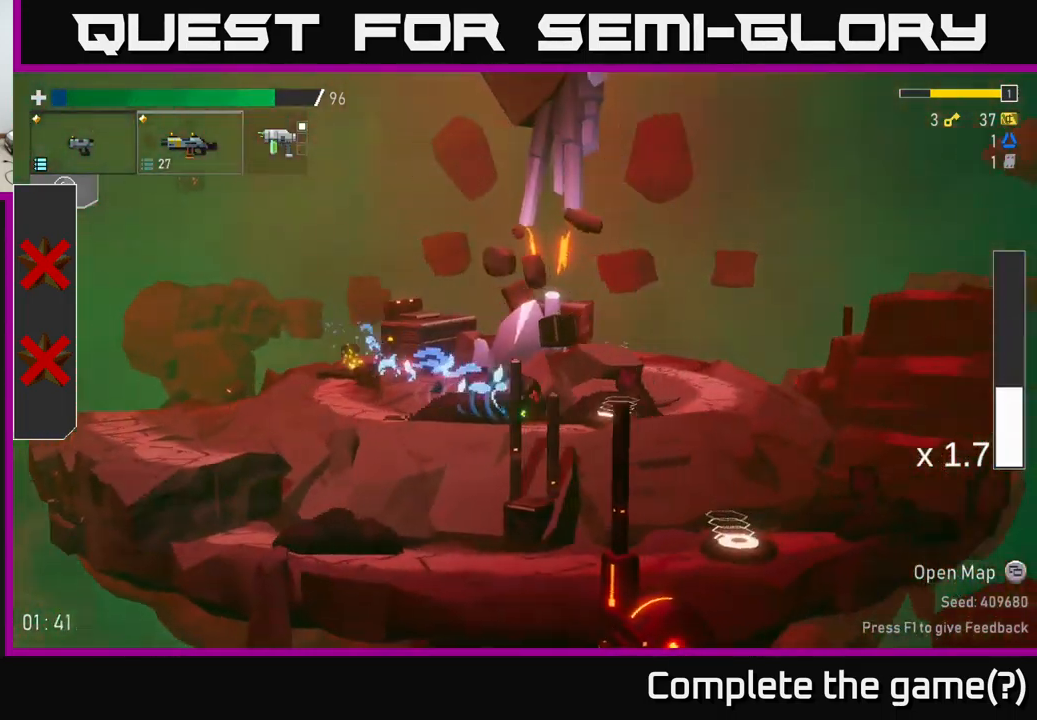
{"buttons": [], "left_stick": "right", "right_stick": "center", "events": [[100, "Y", "down"], [267, "Y", "up"]]}
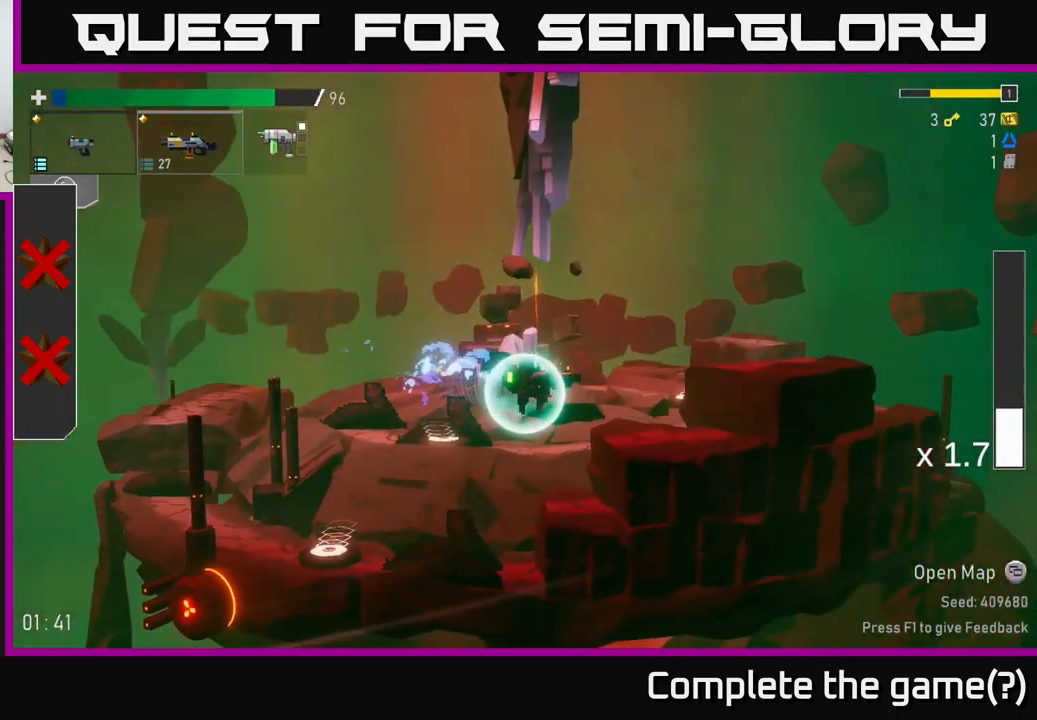
{"buttons": ["A"], "left_stick": "right", "right_stick": "center", "events": [[17, "A", "down"], [267, "A", "up"], [334, "A", "down"]]}
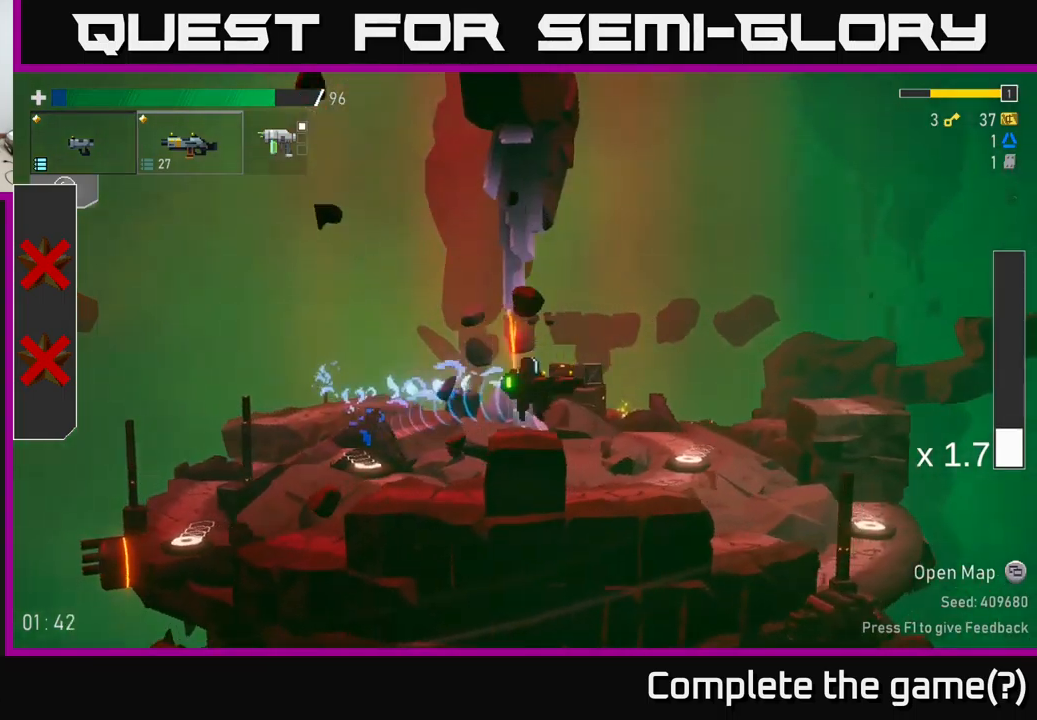
{"buttons": [], "left_stick": "right", "right_stick": "center", "events": [[34, "A", "up"]]}
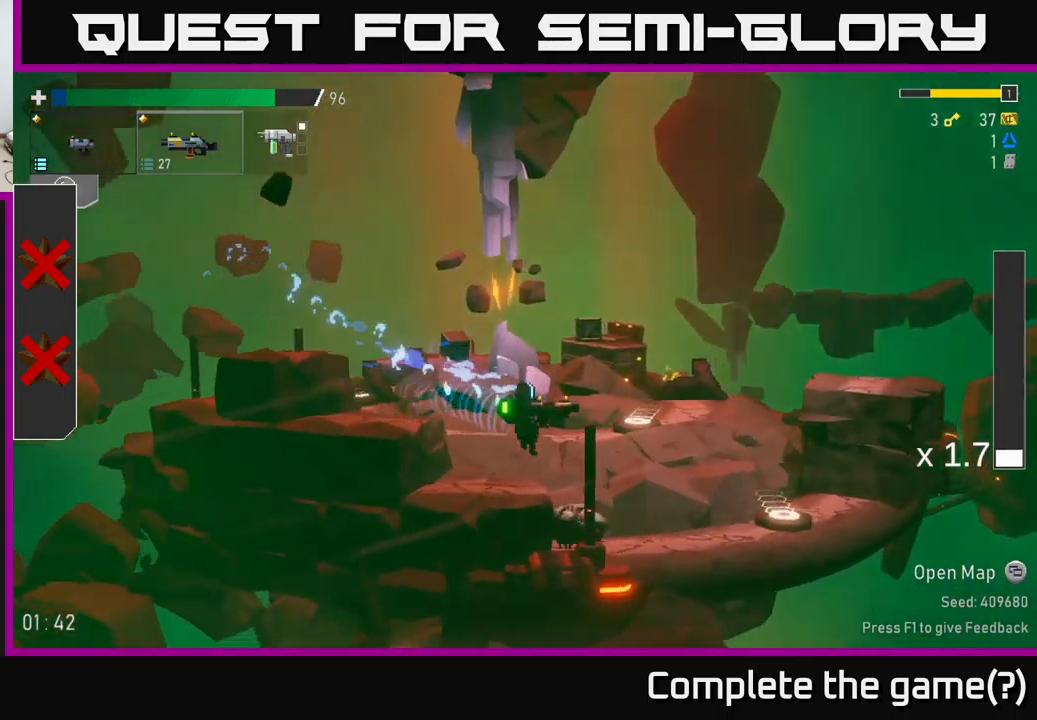
{"buttons": [], "left_stick": "right", "right_stick": "center", "events": [[167, "A", "down"], [334, "A", "up"]]}
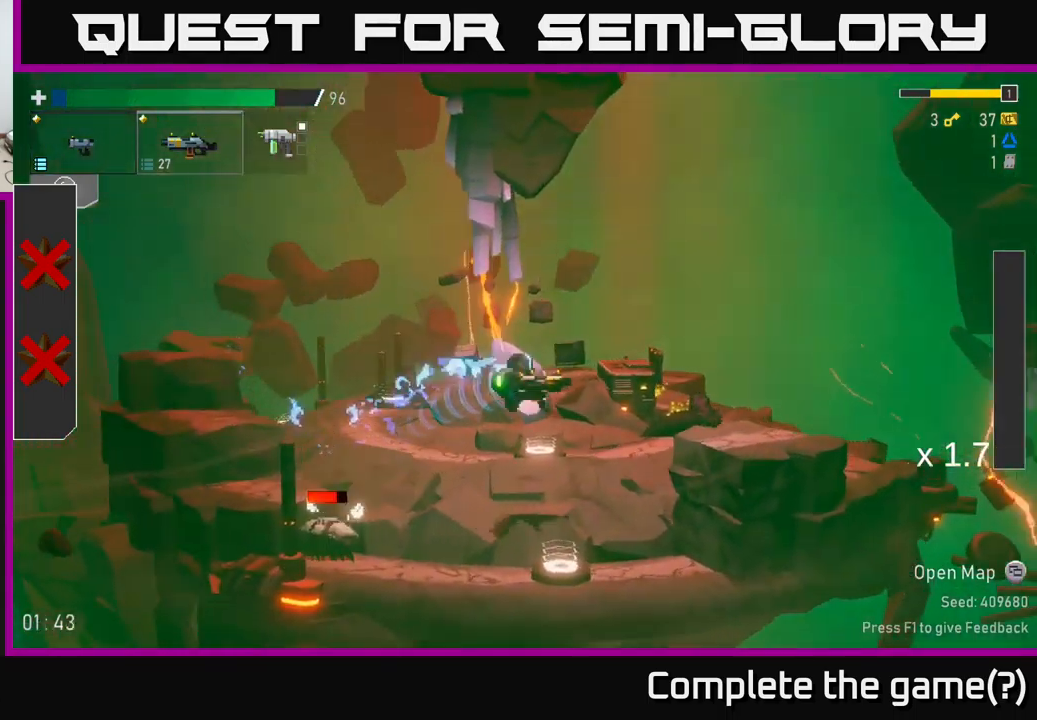
{"buttons": [], "left_stick": "down", "right_stick": "center", "events": [[117, "left_stick", "center"], [167, "left_stick", "left"], [500, "left_stick", "down"]]}
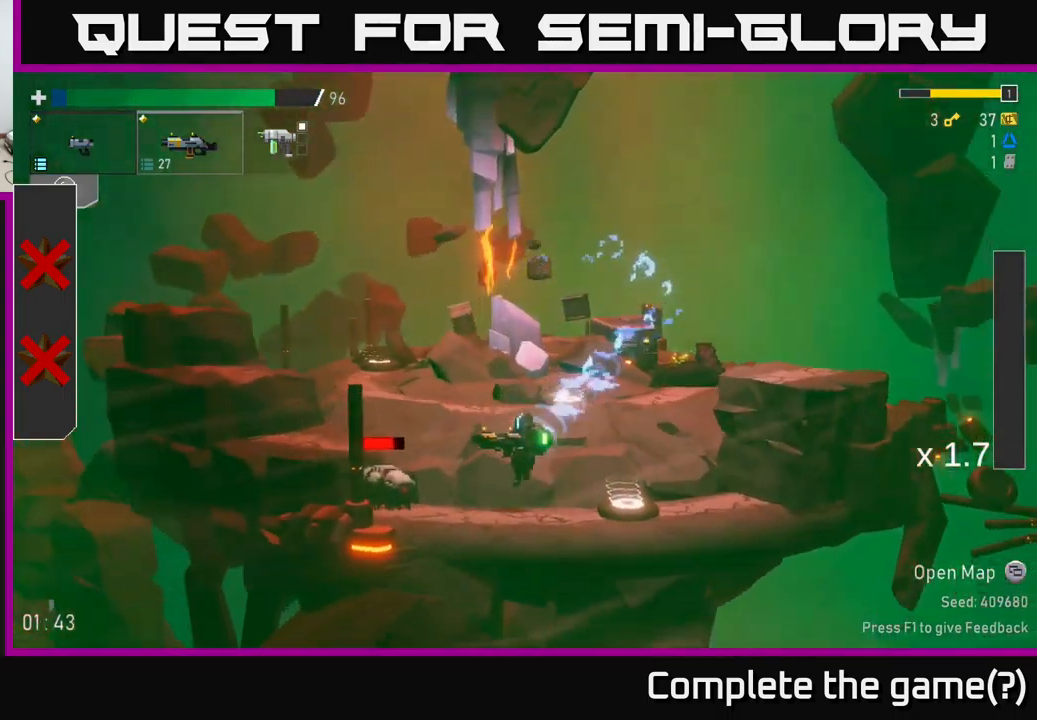
{"buttons": [], "left_stick": "down", "right_stick": "center", "events": [[100, "R2", "down"], [217, "R2", "up"], [317, "R2", "down"], [434, "R2", "up"]]}
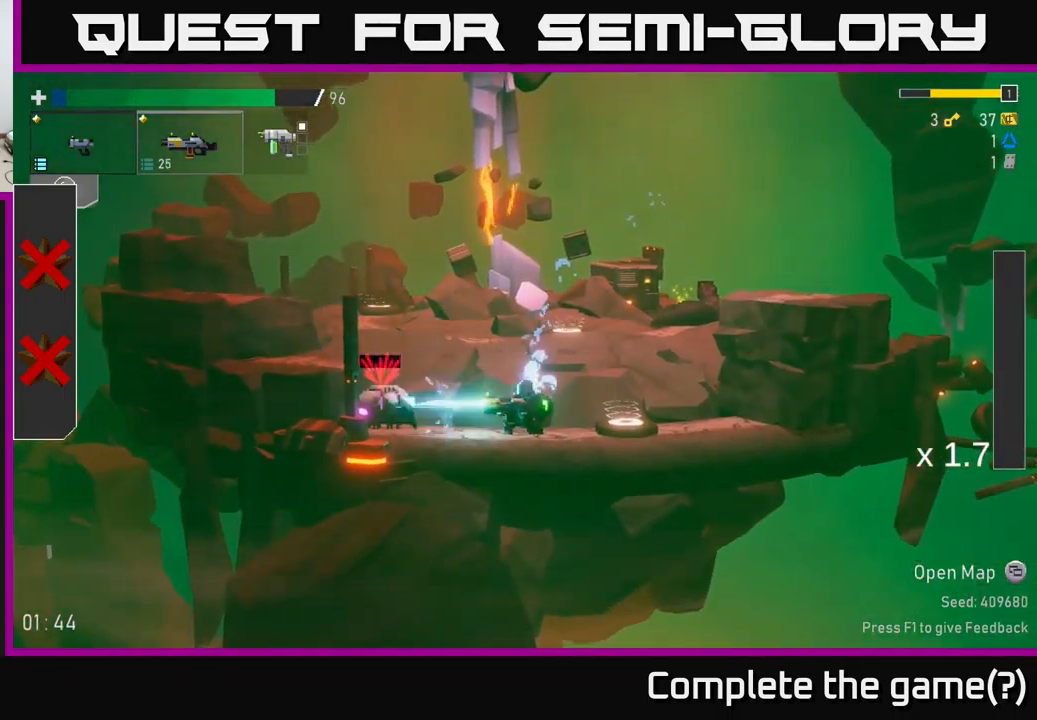
{"buttons": ["Y"], "left_stick": "right", "right_stick": "center", "events": [[67, "R2", "down"], [167, "R2", "up"], [234, "left_stick", "right"], [434, "Y", "down"]]}
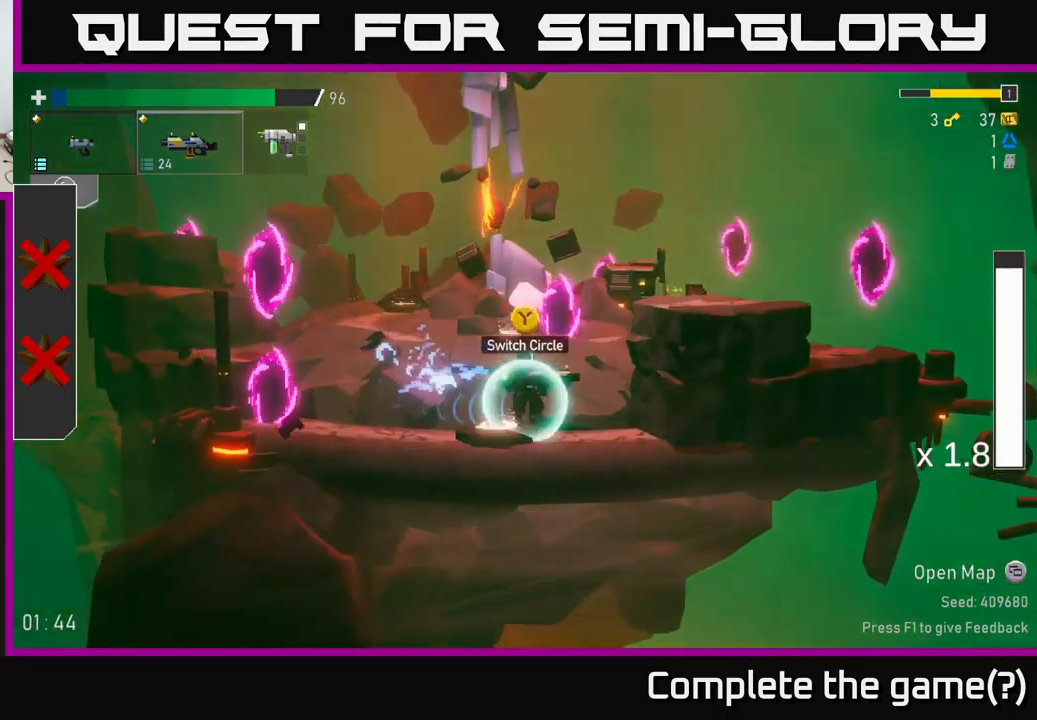
{"buttons": [], "left_stick": "left", "right_stick": "center", "events": [[17, "Y", "up"], [134, "left_stick", "center"], [234, "left_stick", "left"]]}
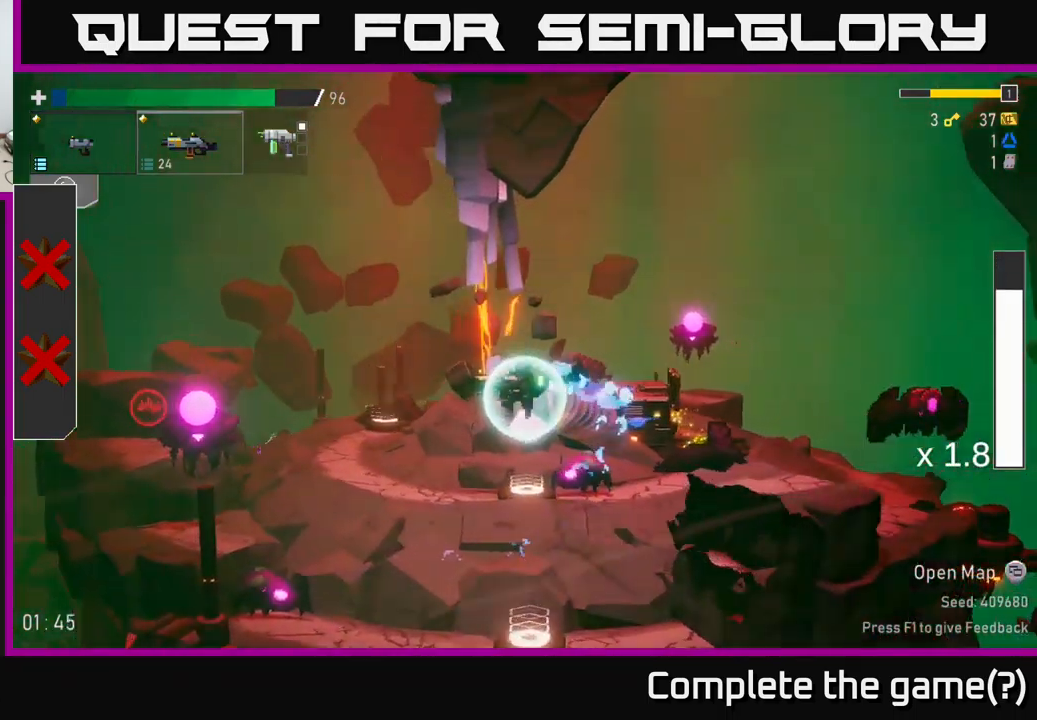
{"buttons": [], "left_stick": "center", "right_stick": "center", "events": [[150, "left_stick", "center"], [217, "left_stick", "right"], [334, "R2", "down"], [417, "left_stick", "center"], [467, "R2", "up"]]}
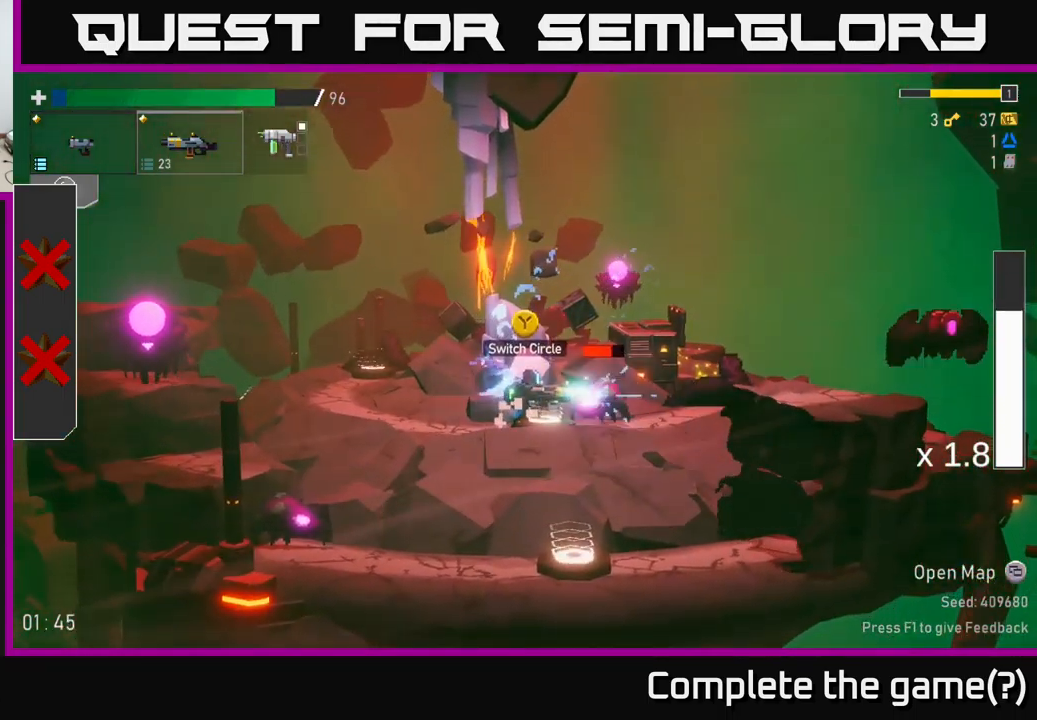
{"buttons": [], "left_stick": "down", "right_stick": "center", "events": [[50, "R2", "down"], [167, "left_stick", "down"], [184, "R2", "up"], [284, "R2", "down"], [384, "R2", "up"]]}
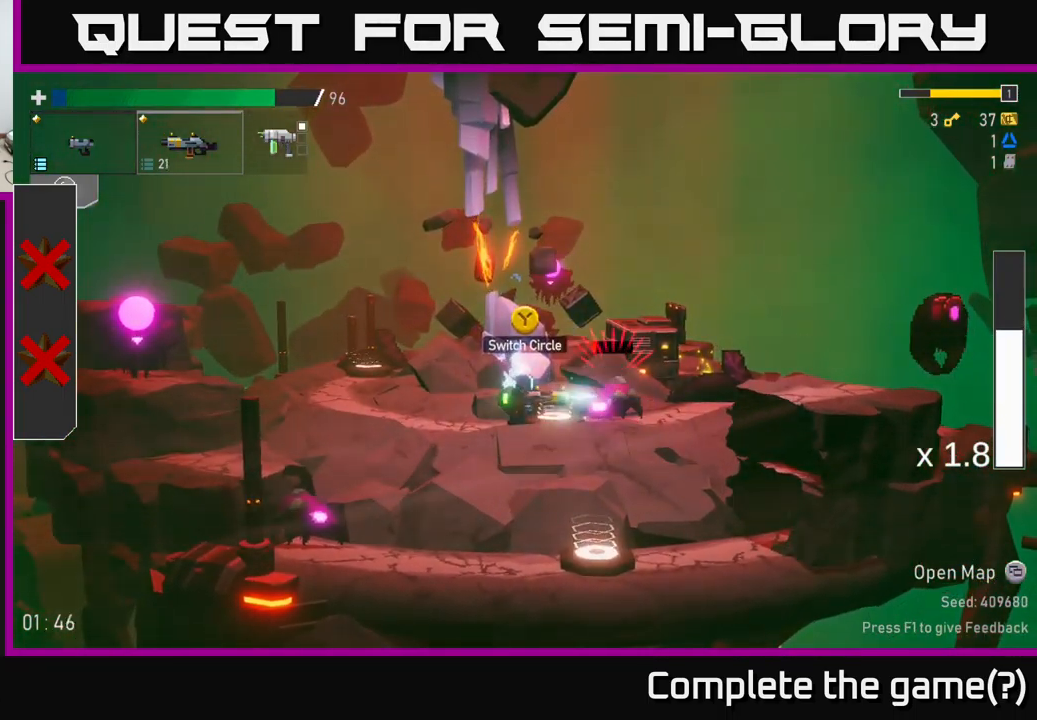
{"buttons": ["X"], "left_stick": "right", "right_stick": "center", "events": [[17, "R2", "down"], [134, "R2", "up"], [167, "left_stick", "right"], [317, "X", "down"]]}
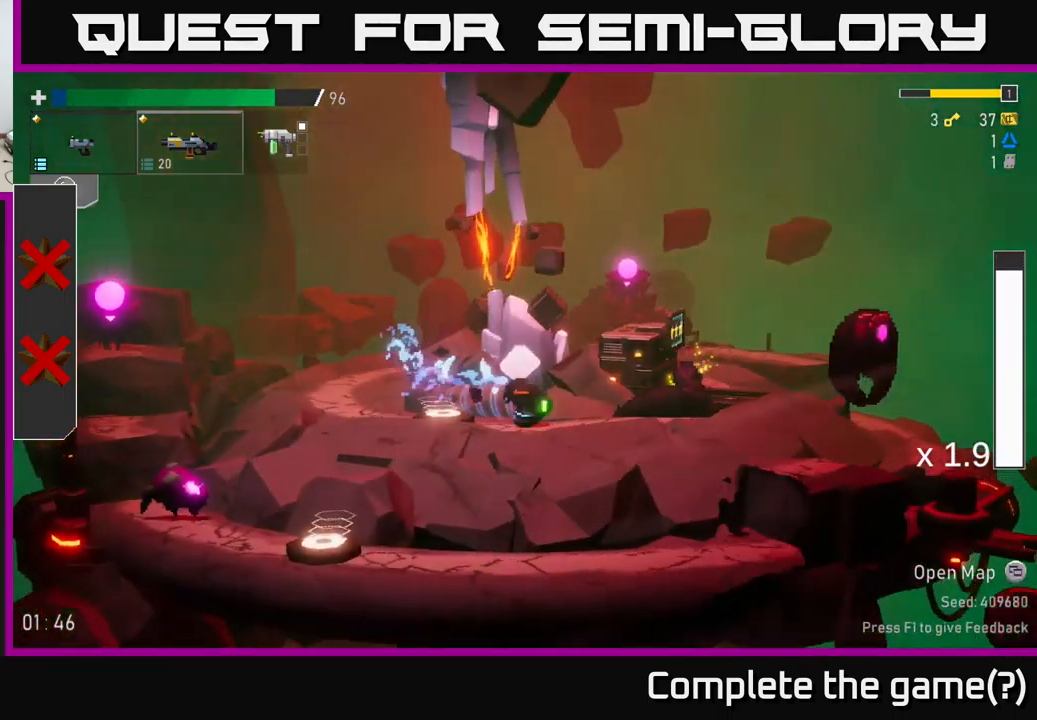
{"buttons": ["A"], "left_stick": "right", "right_stick": "center", "events": [[17, "X", "up"], [34, "A", "down"], [167, "A", "up"], [367, "A", "down"]]}
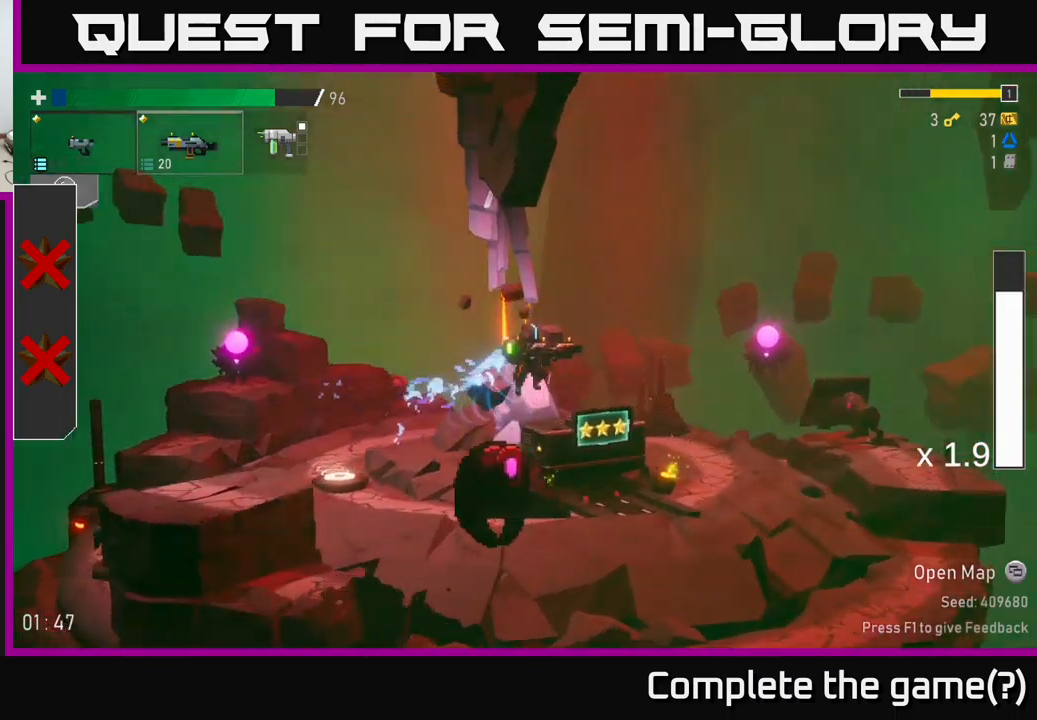
{"buttons": [], "left_stick": "right", "right_stick": "center", "events": [[17, "R2", "down"], [33, "A", "up"], [117, "R2", "up"]]}
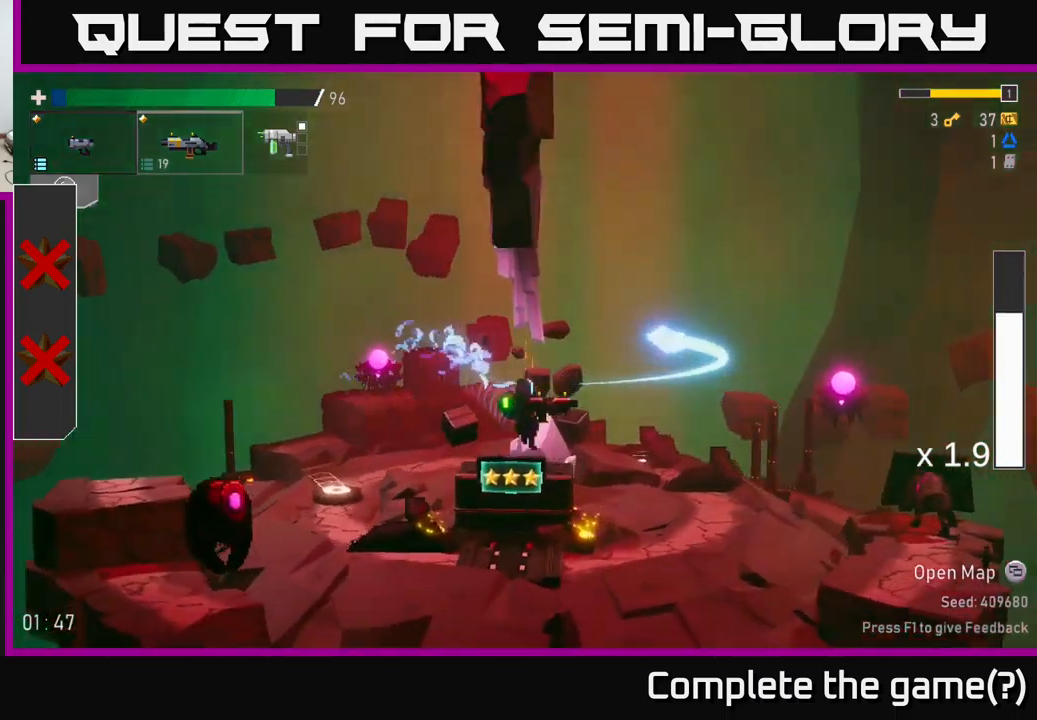
{"buttons": [], "left_stick": "right", "right_stick": "center", "events": []}
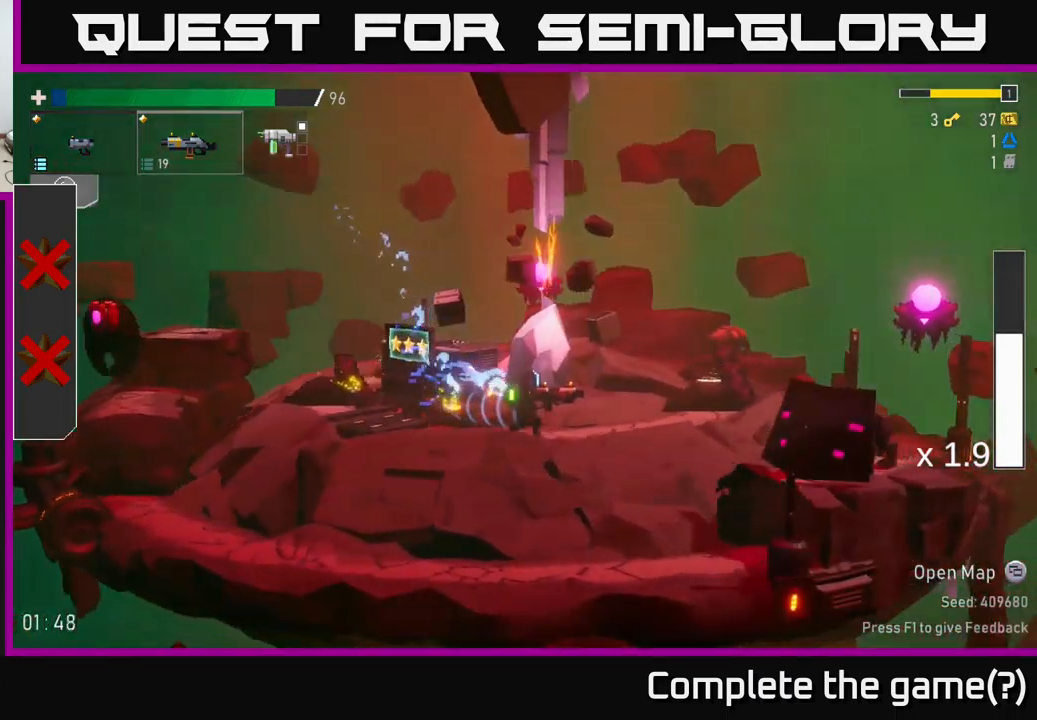
{"buttons": [], "left_stick": "right", "right_stick": "center", "events": [[233, "A", "down"], [367, "A", "up"]]}
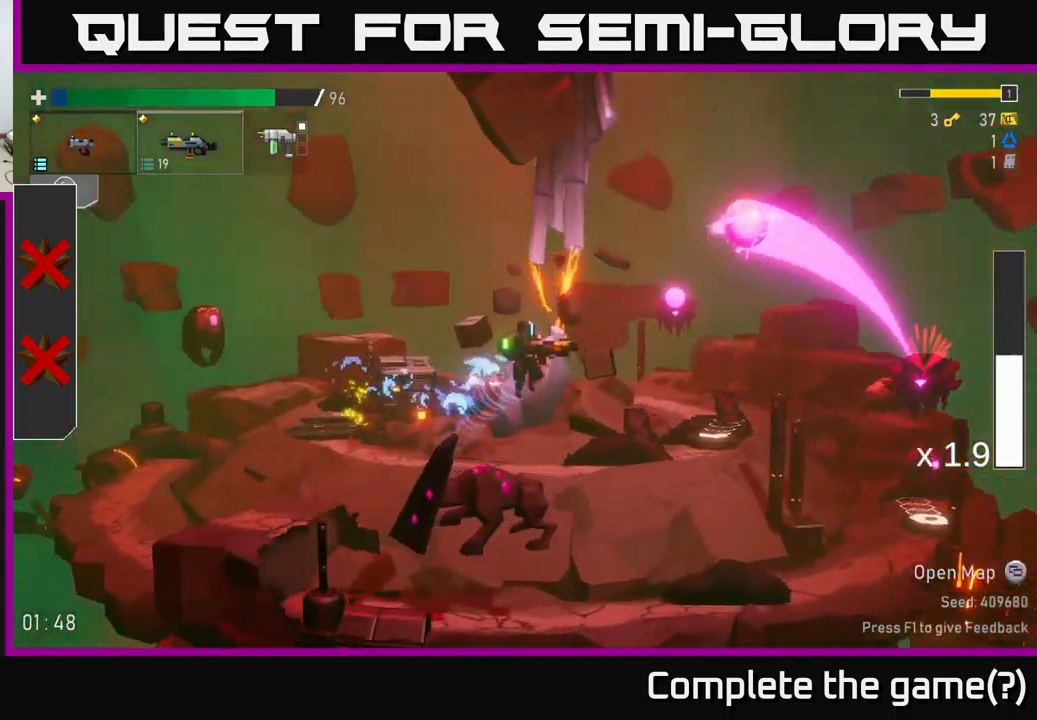
{"buttons": [], "left_stick": "right", "right_stick": "center", "events": [[100, "R2", "down"], [217, "R2", "up"], [350, "R2", "down"], [450, "R2", "up"]]}
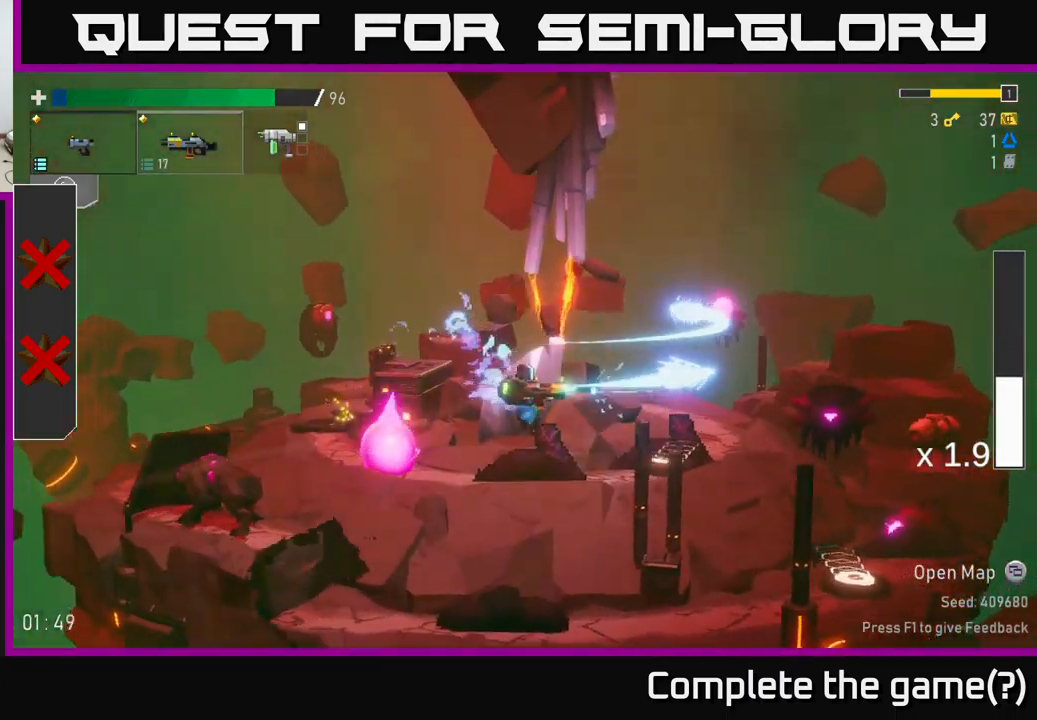
{"buttons": [], "left_stick": "right", "right_stick": "center", "events": [[350, "X", "down"], [467, "X", "up"]]}
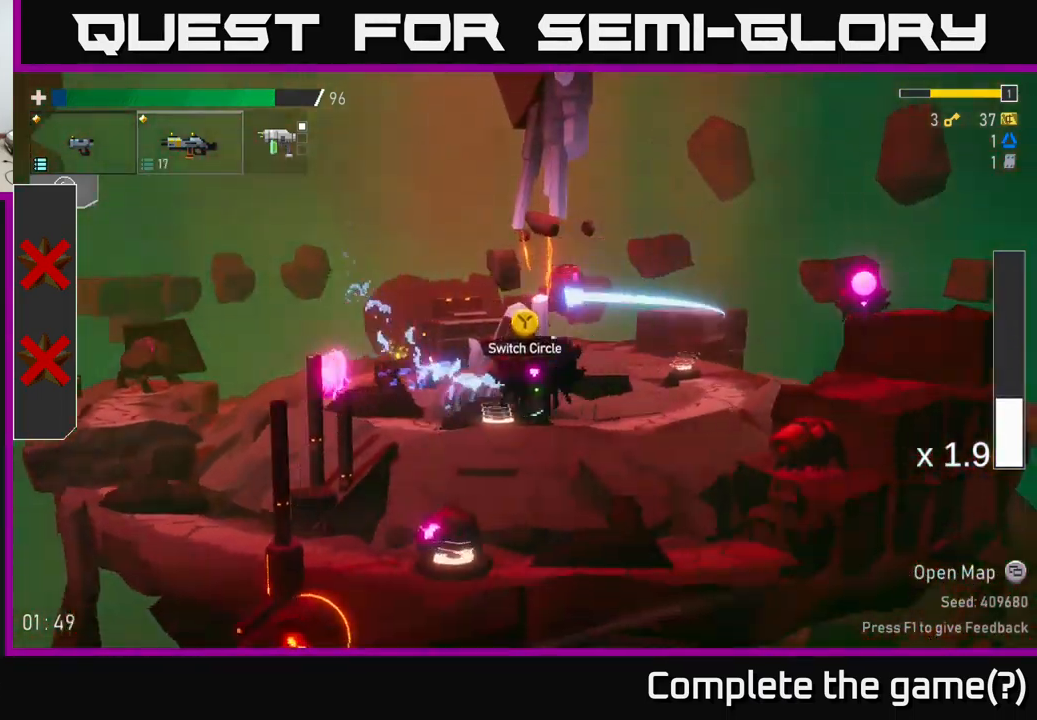
{"buttons": ["Y"], "left_stick": "left", "right_stick": "center", "events": [[83, "Y", "down"], [183, "Y", "up"], [183, "left_stick", "left"], [433, "Y", "down"]]}
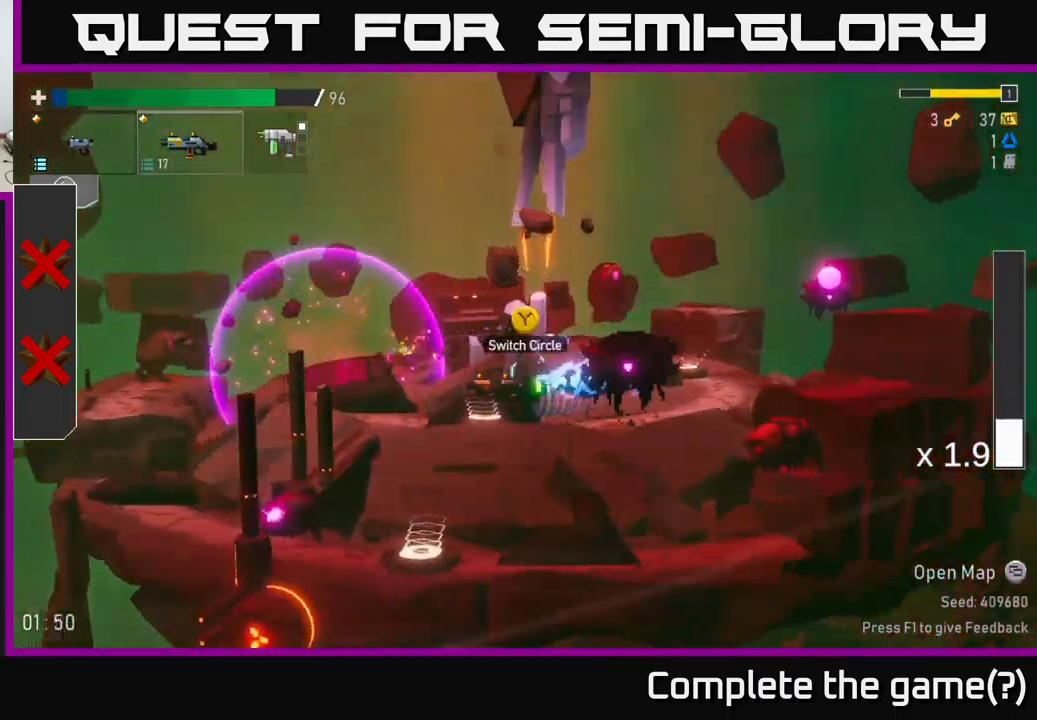
{"buttons": [], "left_stick": "right", "right_stick": "center", "events": [[83, "Y", "up"], [250, "left_stick", "center"], [267, "Y", "down"], [300, "left_stick", "right"], [350, "Y", "up"]]}
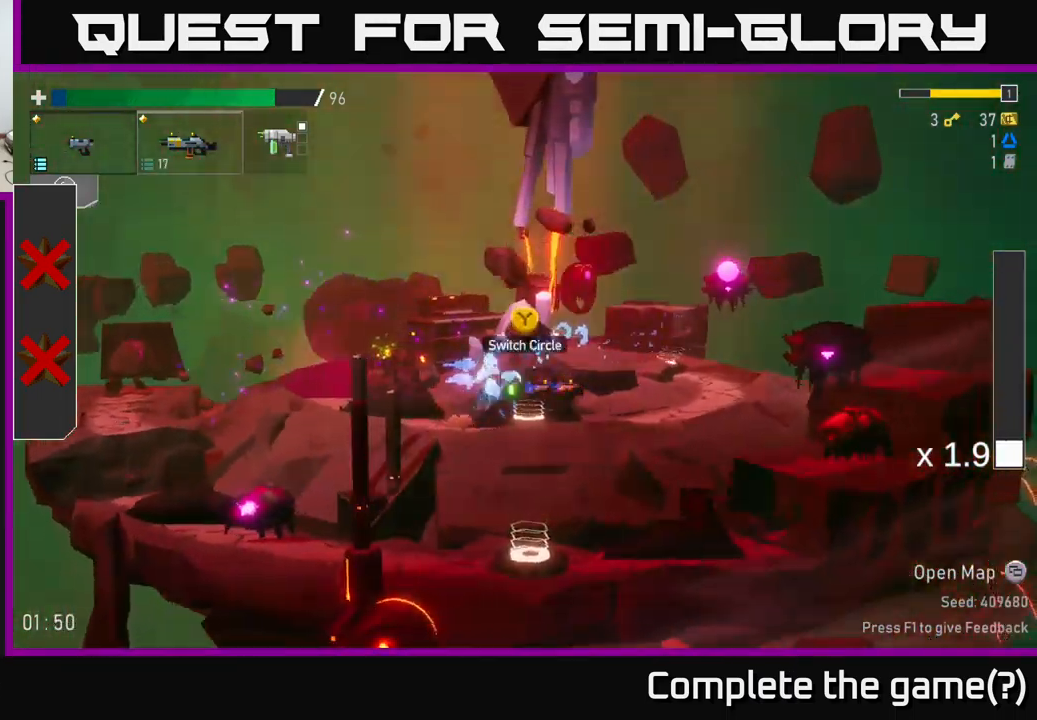
{"buttons": [], "left_stick": "down", "right_stick": "center", "events": [[50, "Y", "down"], [50, "left_stick", "left"], [133, "Y", "up"], [417, "left_stick", "down"]]}
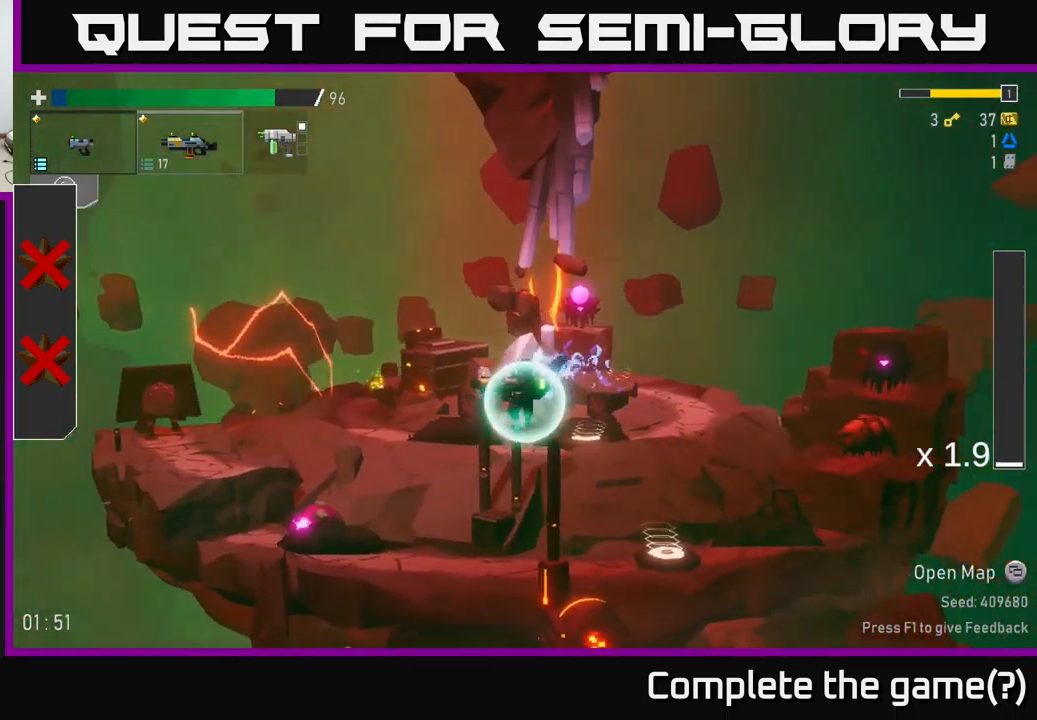
{"buttons": [], "left_stick": "down-left", "right_stick": "center", "events": [[283, "left_stick", "down-left"], [300, "R2", "down"], [417, "R2", "up"]]}
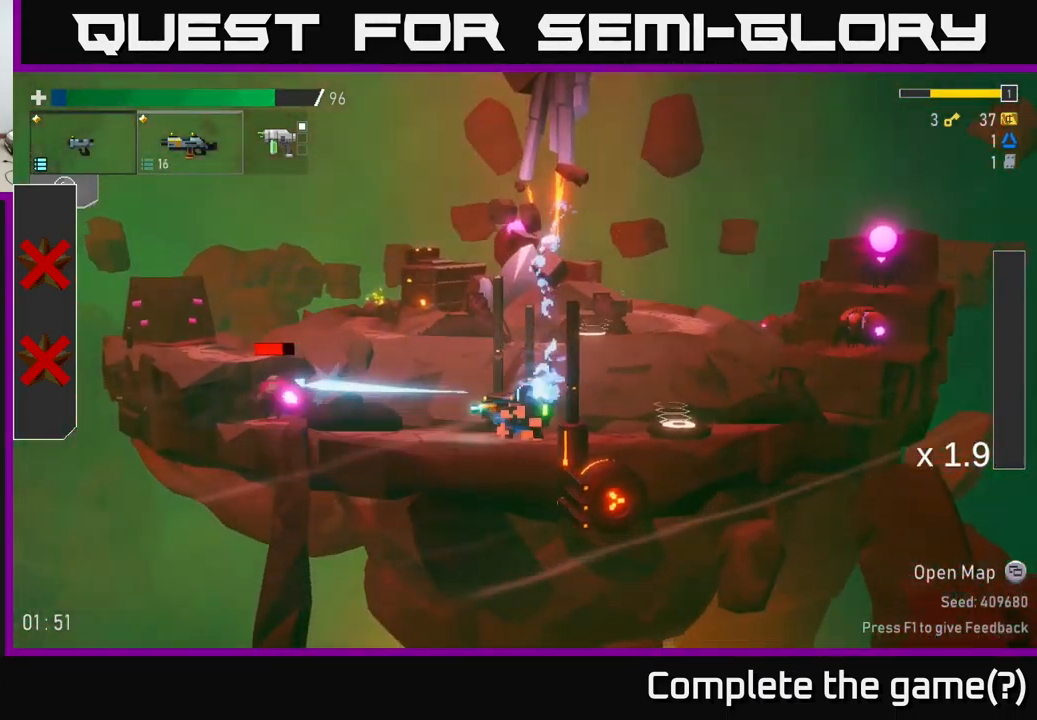
{"buttons": ["R2"], "left_stick": "left", "right_stick": "center", "events": [[33, "R2", "down"], [150, "R2", "up"], [183, "left_stick", "left"], [250, "R2", "down"], [350, "R2", "up"], [466, "R2", "down"]]}
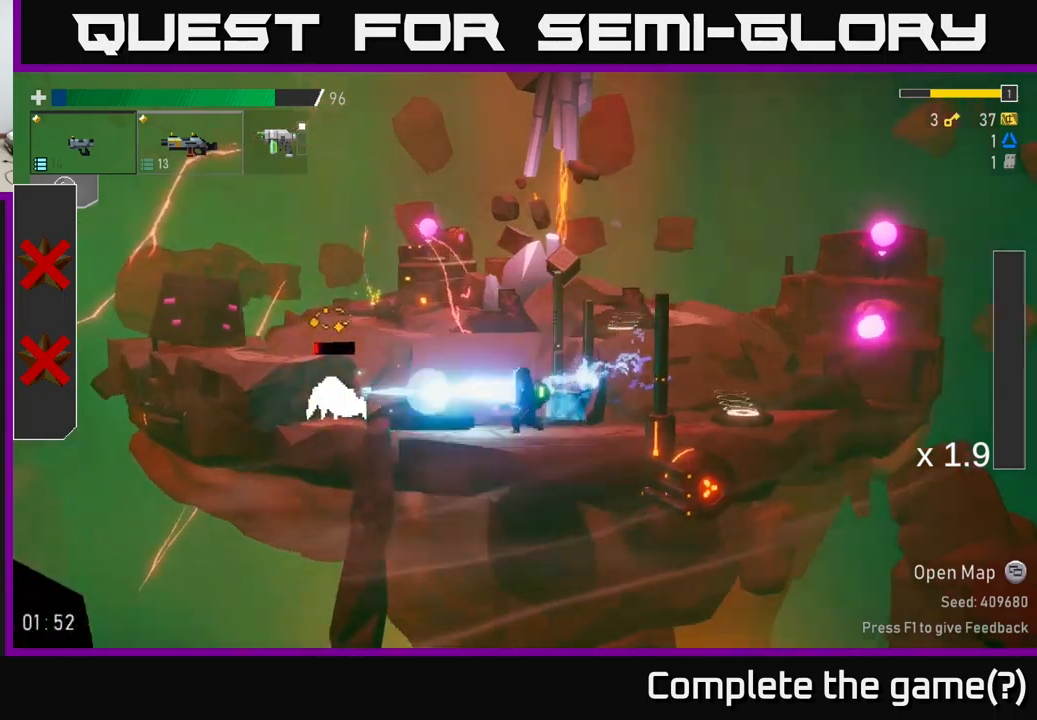
{"buttons": ["A"], "left_stick": "right", "right_stick": "center", "events": [[100, "R2", "up"], [217, "left_stick", "right"], [250, "A", "down"], [433, "A", "up"], [483, "A", "down"]]}
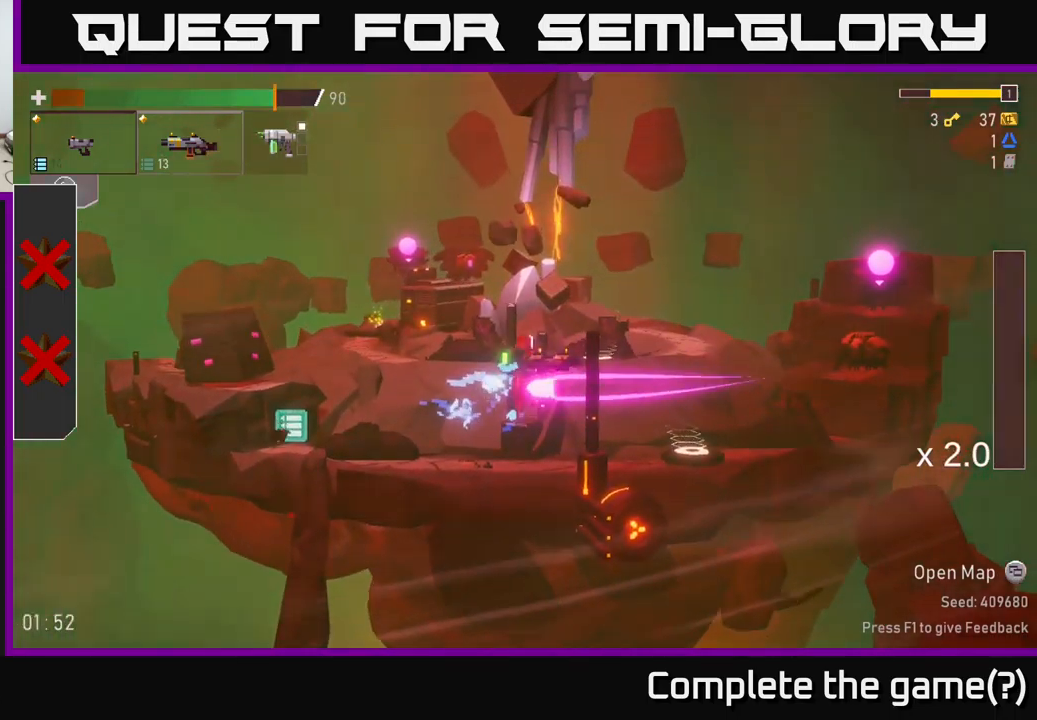
{"buttons": ["R2"], "left_stick": "right", "right_stick": "center", "events": [[50, "X", "down"], [83, "A", "up"], [133, "R2", "down"], [150, "X", "up"], [250, "R2", "up"], [433, "R2", "down"]]}
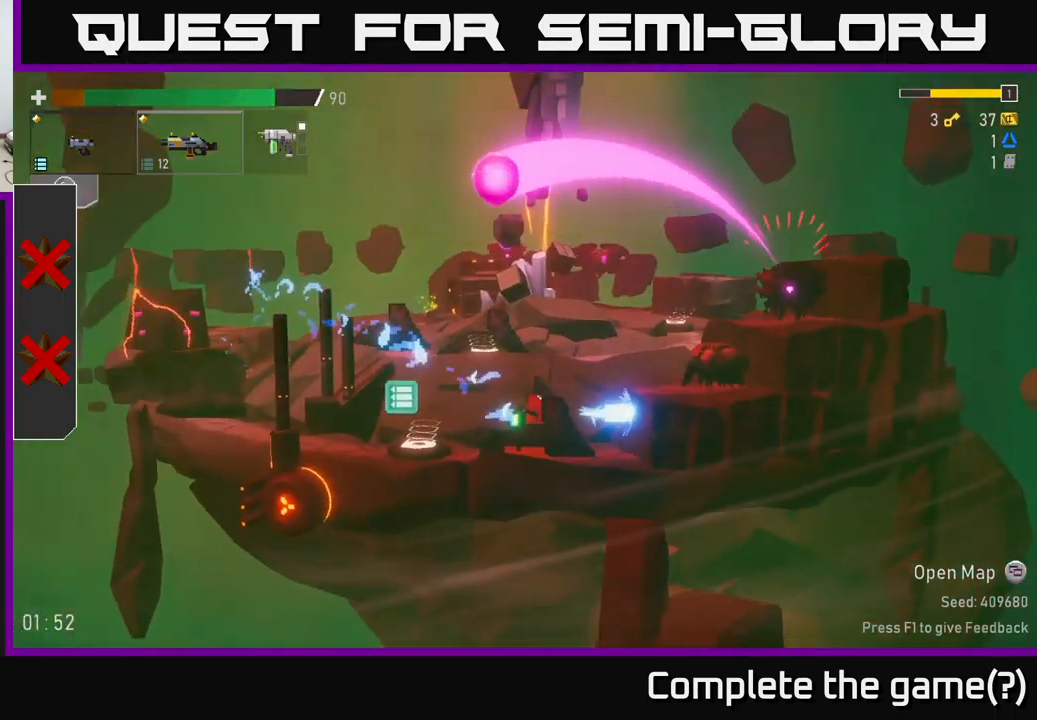
{"buttons": ["R2"], "left_stick": "right", "right_stick": "center", "events": [[33, "R2", "up"], [67, "left_stick", "center"], [217, "A", "down"], [267, "left_stick", "right"], [300, "R2", "down"], [317, "A", "up"], [400, "R2", "up"], [500, "R2", "down"]]}
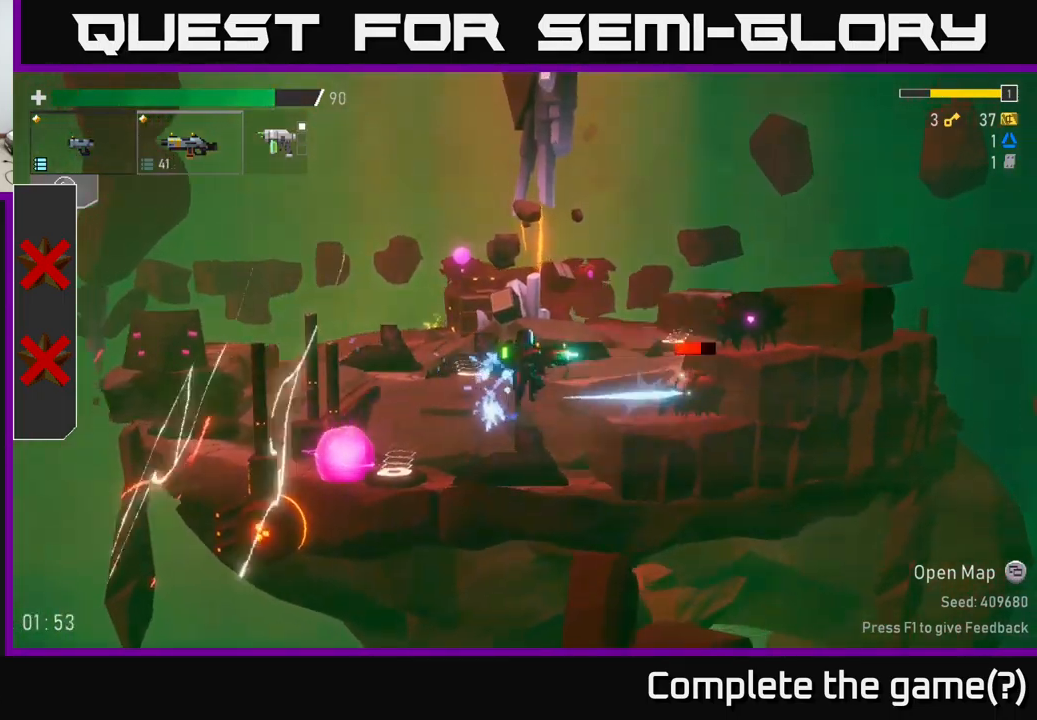
{"buttons": ["R2"], "left_stick": "right", "right_stick": "center", "events": [[133, "R2", "up"], [233, "R2", "down"], [367, "R2", "up"], [467, "R2", "down"]]}